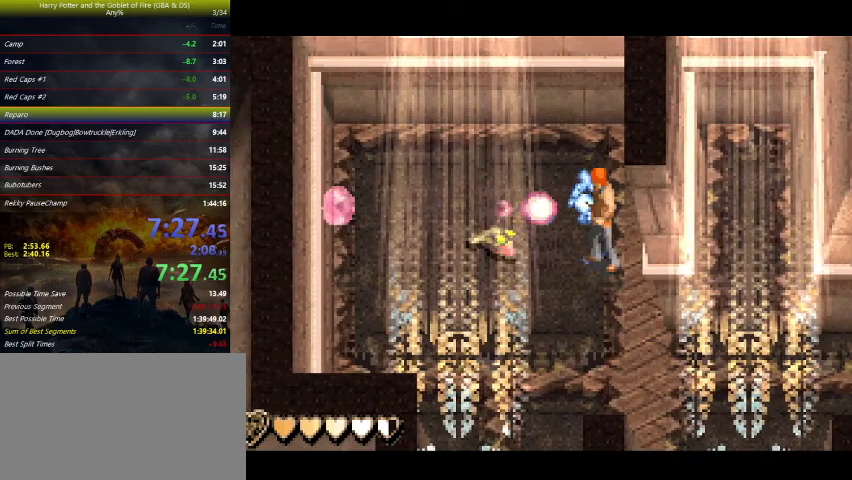
Gameplay with keyboard and mouse; each line is a JSON object with the keys held at the frame after it. "events" lists presses ("down") and releases ("up") of "a", "ctrl", "d", "down", "e", "escape", "f", "f1", "f4", "left", "q", "r", "return", "right", "s", "shift", "space", "tab", "up", "w" and "z" between this image and that frame as [ms after this image, input, new state], when the widget could be followed in between. No other keys are recorded. Mouse buttons are not recorded. Not read: mouse_move.
{"keys": ["space"], "events": [[67, "space", "down"], [133, "space", "up"], [300, "space", "down"]]}
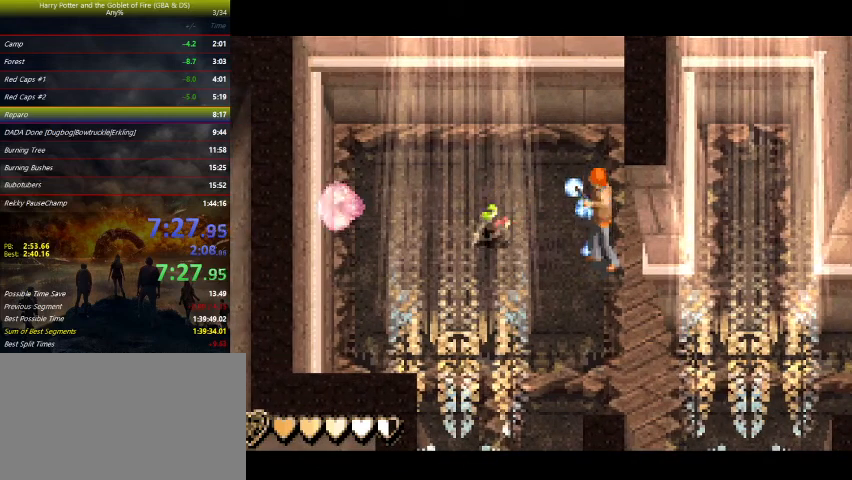
{"keys": ["space"], "events": [[33, "space", "up"], [233, "space", "down"], [267, "space", "up"], [333, "space", "down"], [367, "space", "up"], [467, "space", "down"]]}
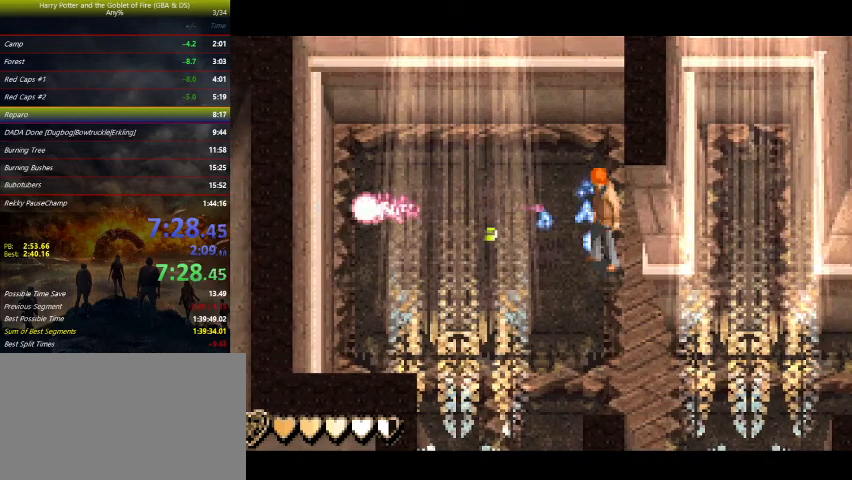
{"keys": [], "events": [[100, "space", "up"]]}
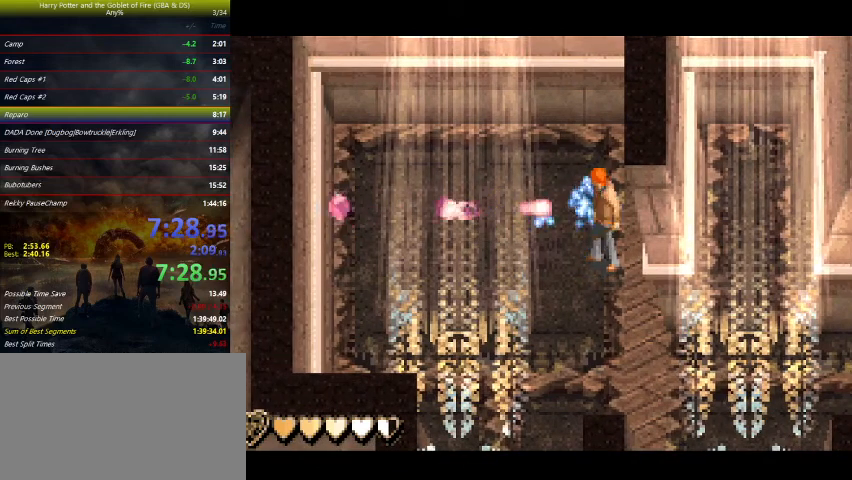
{"keys": [], "events": [[67, "space", "down"], [133, "space", "up"], [400, "space", "down"], [467, "space", "up"]]}
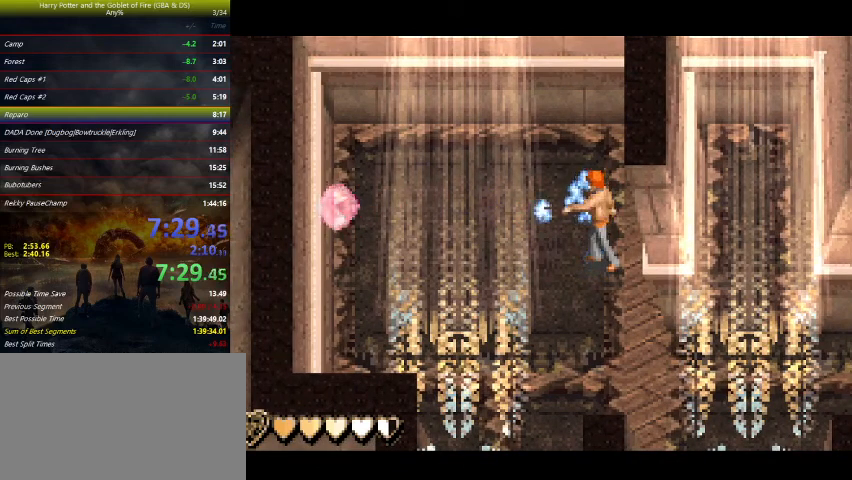
{"keys": [], "events": [[167, "space", "down"], [200, "space", "up"], [233, "space", "down"], [433, "space", "up"]]}
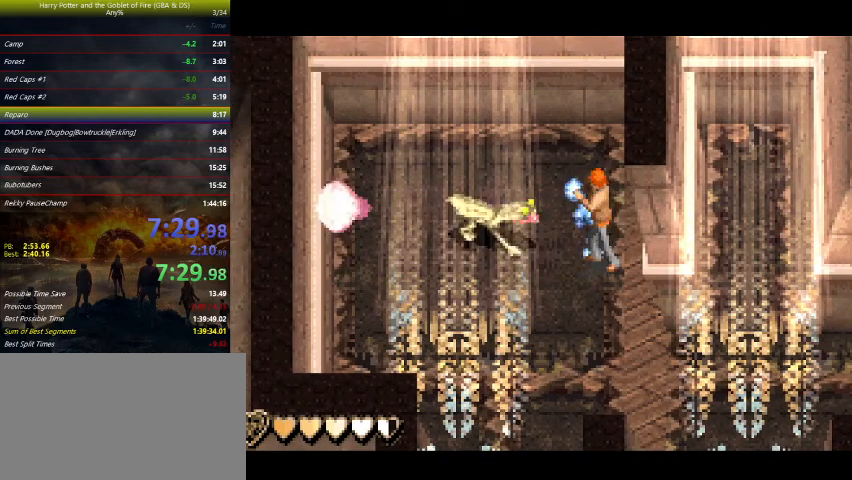
{"keys": ["space"], "events": [[67, "space", "down"], [133, "space", "up"], [267, "space", "down"], [367, "space", "up"], [400, "space", "down"], [467, "space", "up"], [500, "space", "down"]]}
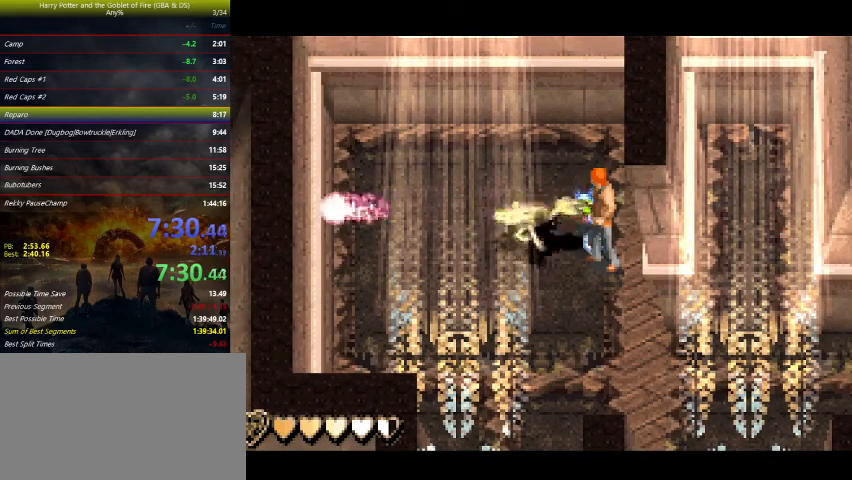
{"keys": [], "events": [[33, "space", "up"], [133, "space", "down"], [200, "space", "up"], [233, "space", "down"], [300, "space", "up"], [333, "space", "down"], [467, "space", "up"]]}
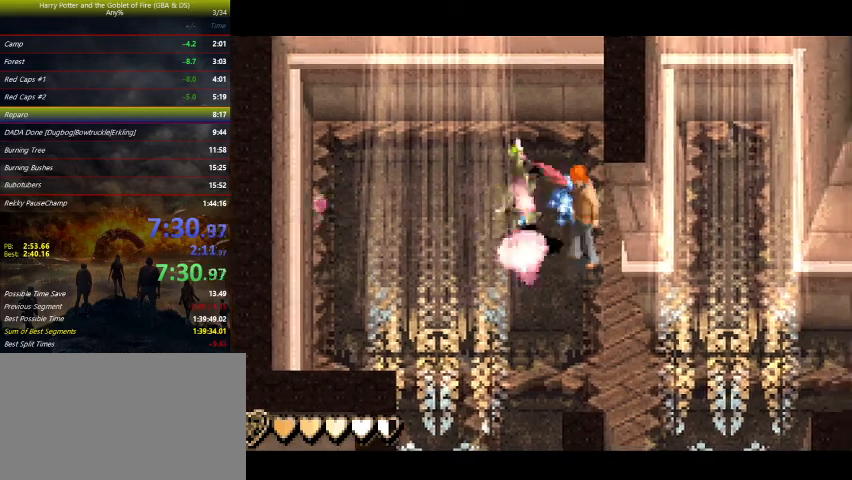
{"keys": ["space"], "events": [[67, "space", "down"], [133, "space", "up"], [167, "space", "down"], [200, "space", "up"], [267, "space", "down"], [433, "space", "up"], [500, "space", "down"]]}
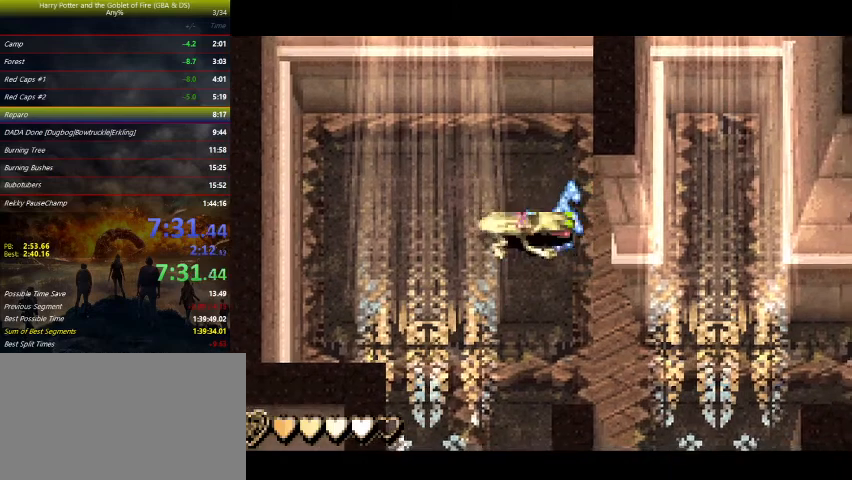
{"keys": ["space"], "events": [[33, "space", "up"], [100, "space", "down"], [133, "space", "up"], [200, "space", "down"], [233, "space", "up"], [267, "space", "down"], [333, "space", "up"], [433, "space", "down"], [467, "space", "up"], [500, "space", "down"]]}
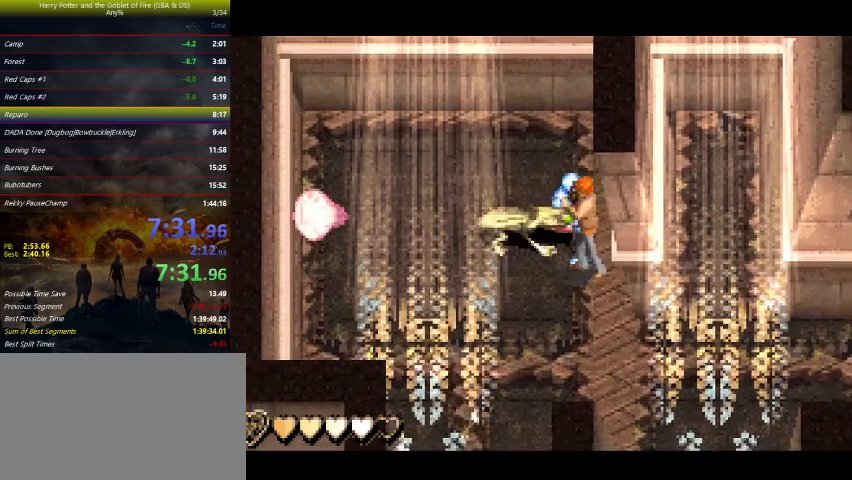
{"keys": ["left", "up"], "events": [[133, "space", "up"], [133, "up", "down"], [333, "space", "down"], [367, "left", "down"], [367, "space", "up"]]}
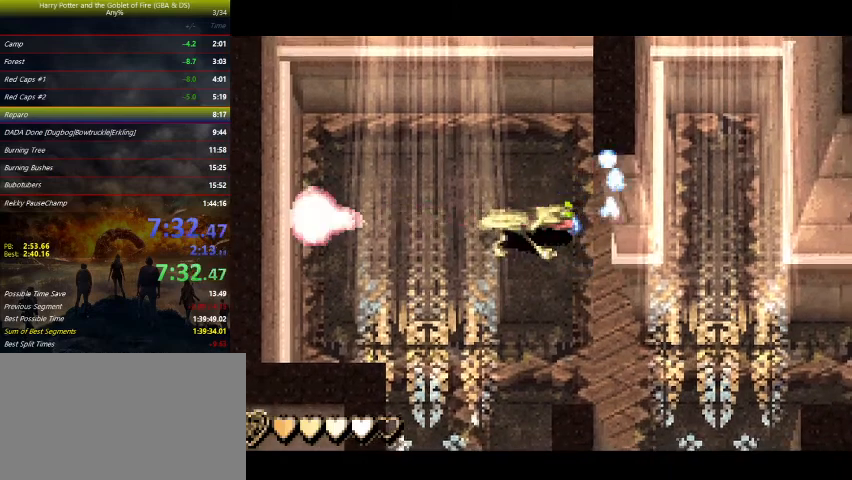
{"keys": ["left", "space"], "events": [[67, "up", "up"], [100, "space", "down"], [167, "space", "up"], [200, "space", "down"], [267, "space", "up"], [300, "space", "down"], [367, "space", "up"], [433, "space", "down"]]}
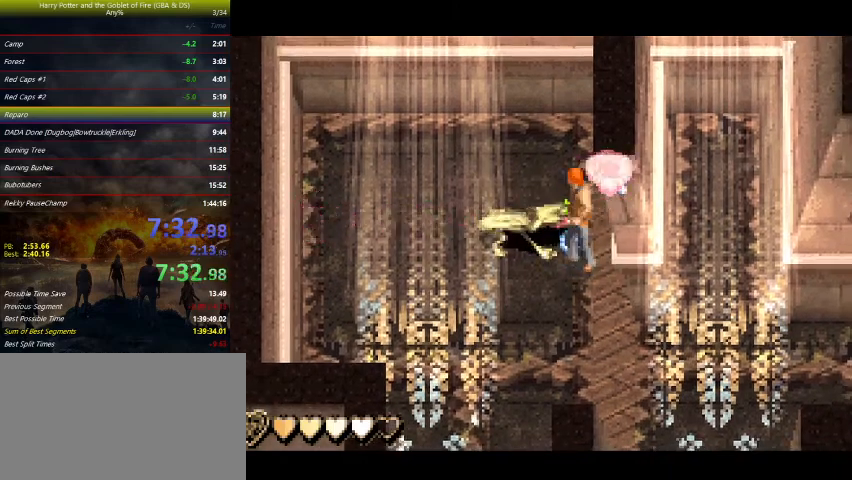
{"keys": ["left", "space"], "events": [[33, "space", "up"], [133, "space", "down"], [233, "space", "up"], [333, "space", "down"], [367, "space", "up"], [433, "space", "down"], [467, "space", "up"], [500, "space", "down"]]}
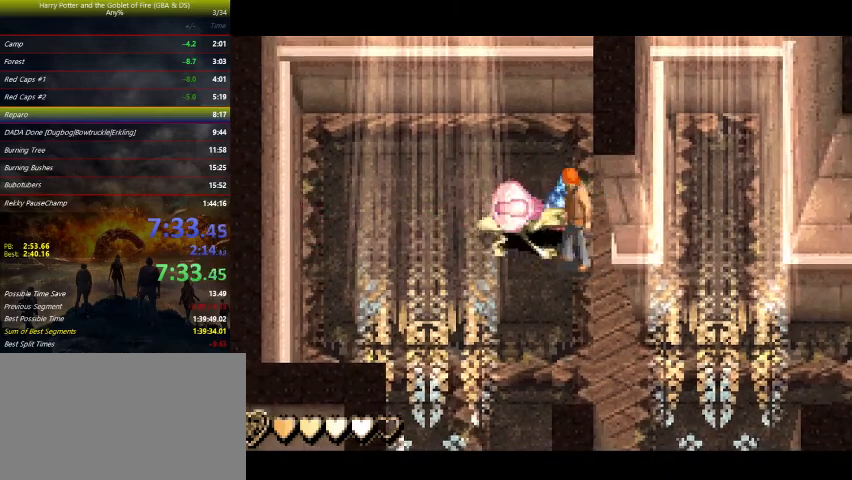
{"keys": ["left", "space"], "events": [[67, "space", "up"], [100, "space", "down"], [167, "space", "up"], [233, "space", "down"], [367, "space", "up"], [467, "space", "down"]]}
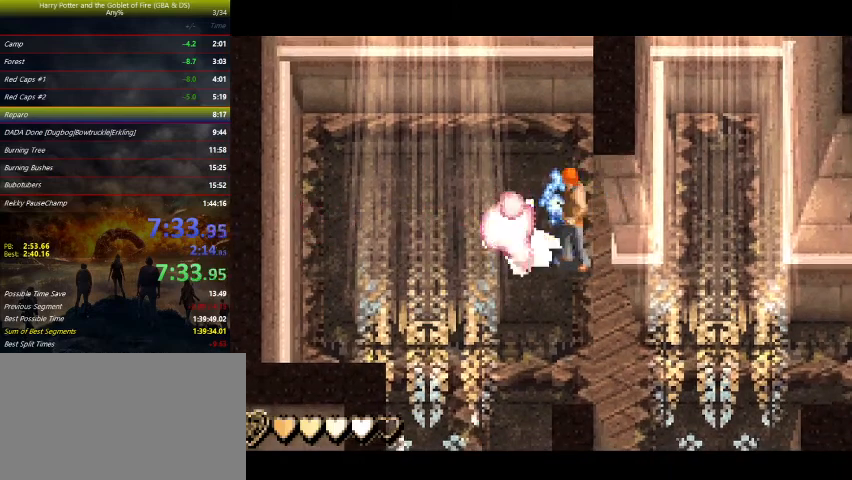
{"keys": ["left", "up"], "events": [[33, "space", "up"], [133, "space", "down"], [233, "space", "up"], [333, "space", "down"], [433, "space", "up"], [500, "up", "down"]]}
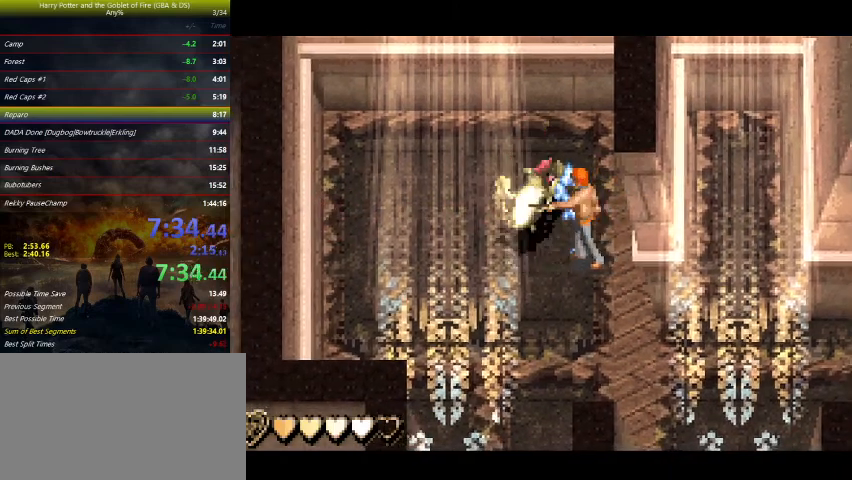
{"keys": ["left"], "events": [[400, "up", "up"]]}
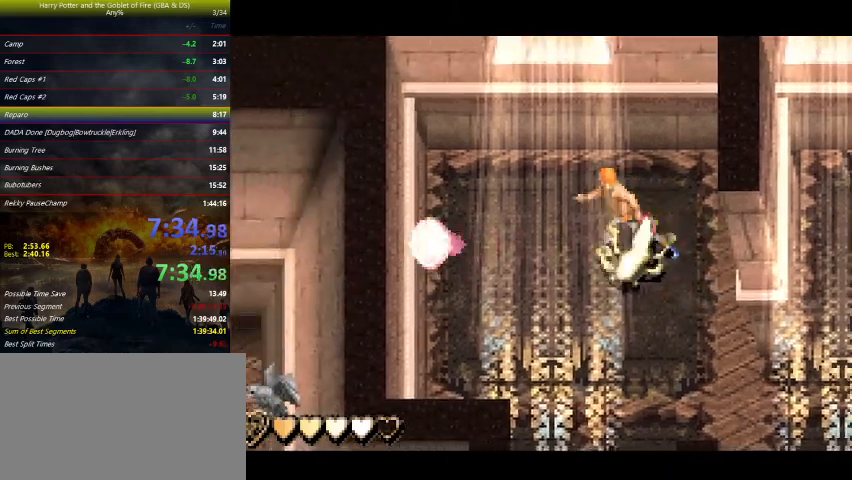
{"keys": ["down"], "events": [[100, "down", "down"], [100, "left", "up"], [333, "right", "down"], [500, "right", "up"]]}
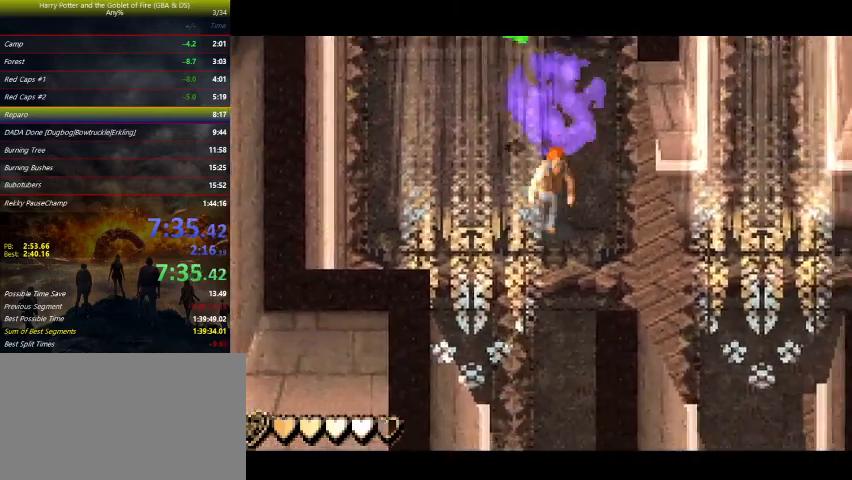
{"keys": ["down"], "events": []}
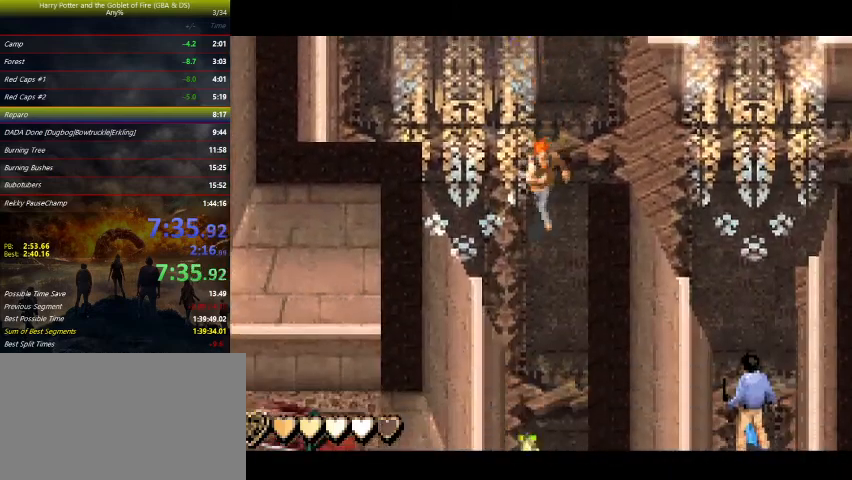
{"keys": ["down"], "events": []}
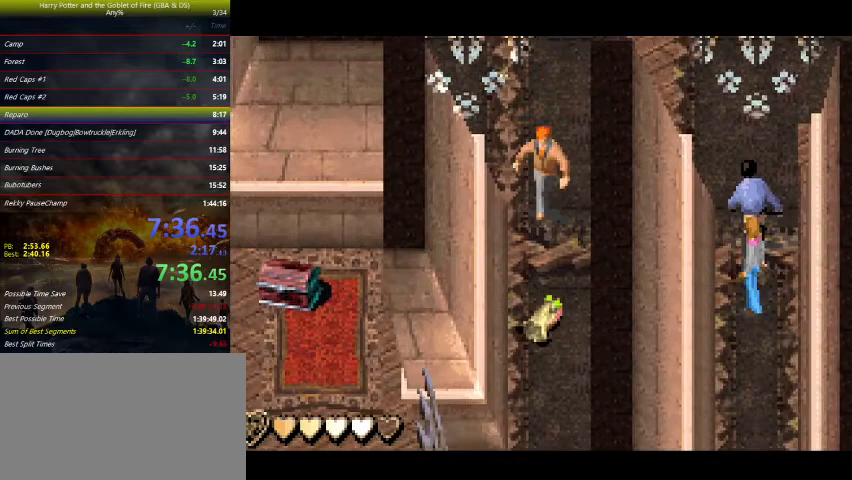
{"keys": ["down"], "events": []}
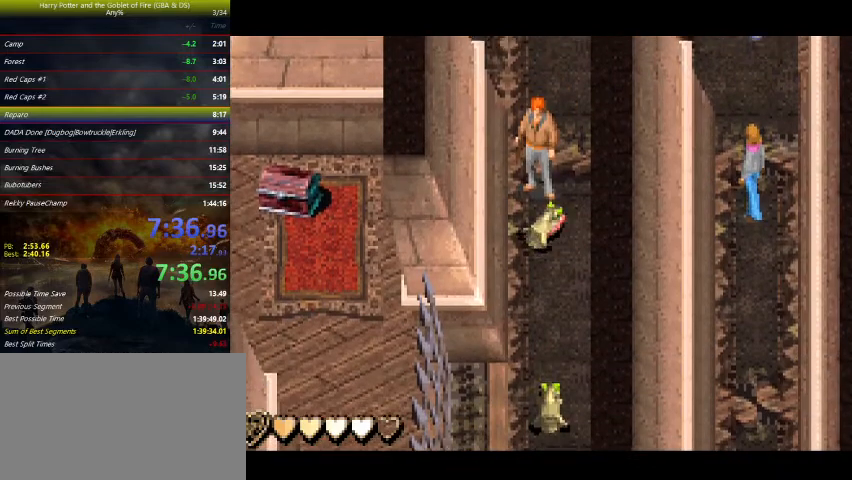
{"keys": ["down", "right"], "events": [[400, "right", "down"]]}
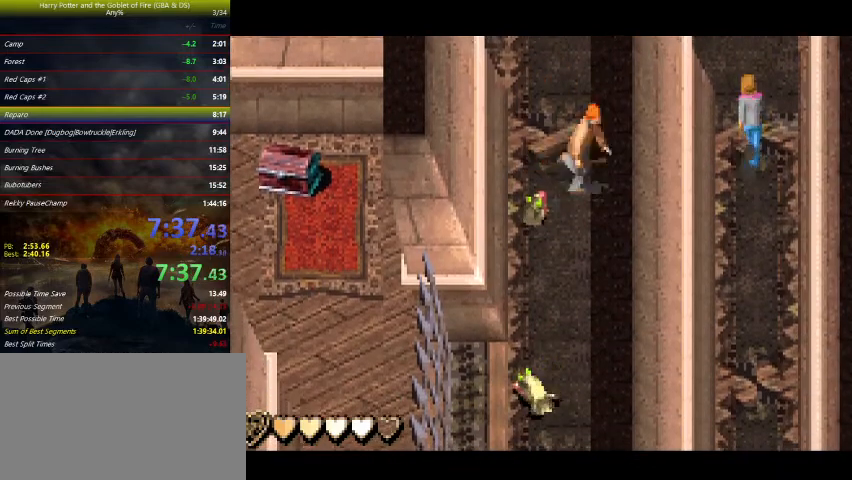
{"keys": ["down"], "events": [[167, "right", "up"], [333, "left", "down"], [500, "left", "up"]]}
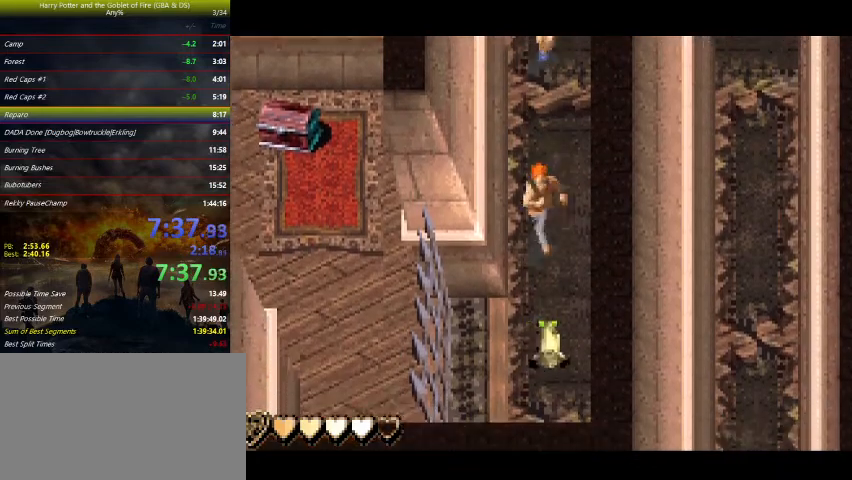
{"keys": [], "events": [[333, "down", "up"]]}
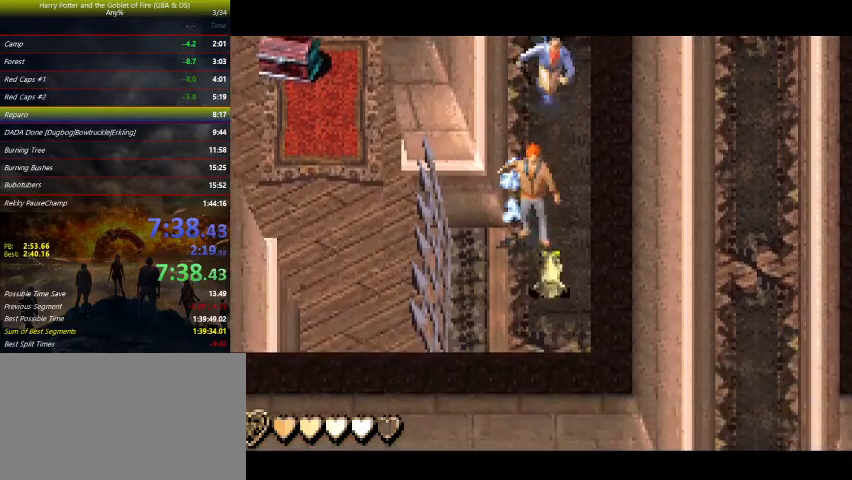
{"keys": ["up"], "events": [[167, "space", "down"], [500, "space", "up"], [500, "up", "down"]]}
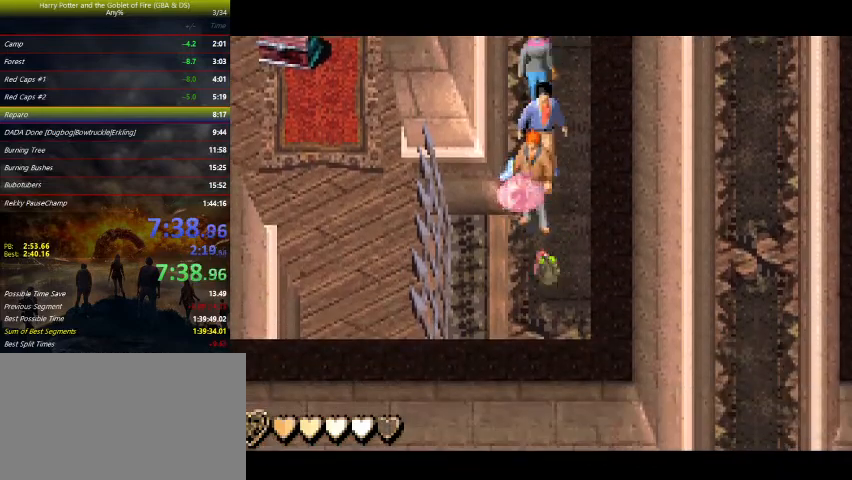
{"keys": ["up"], "events": []}
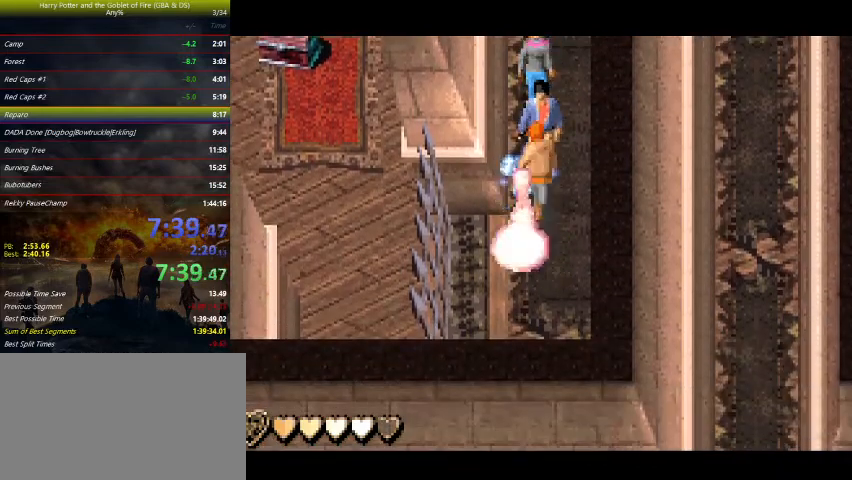
{"keys": ["space"], "events": [[100, "up", "up"], [200, "space", "down"], [267, "down", "down"], [267, "space", "up"], [333, "down", "up"], [333, "space", "down"]]}
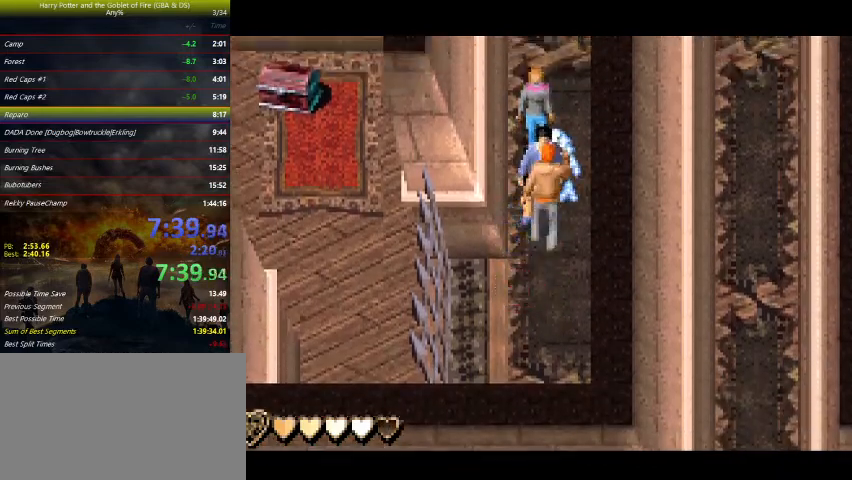
{"keys": ["down"], "events": [[133, "down", "down"], [133, "space", "up"], [267, "down", "up"], [467, "down", "down"]]}
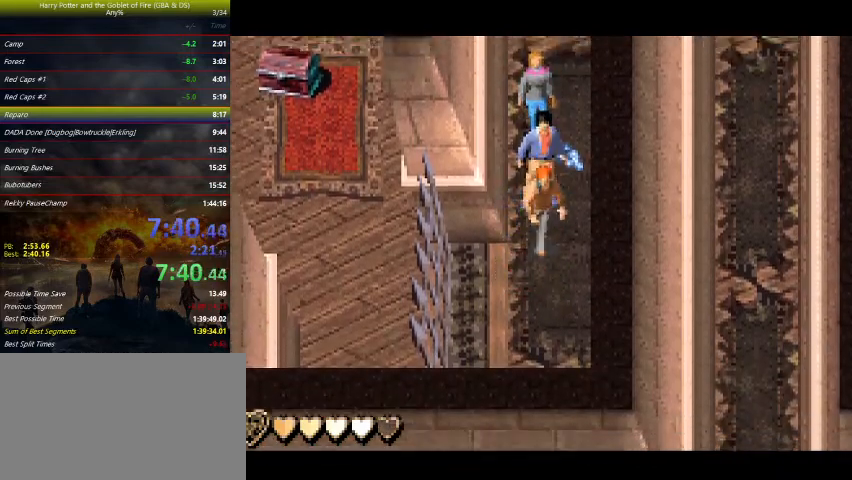
{"keys": [], "events": [[100, "down", "up"], [133, "space", "down"], [233, "space", "up"]]}
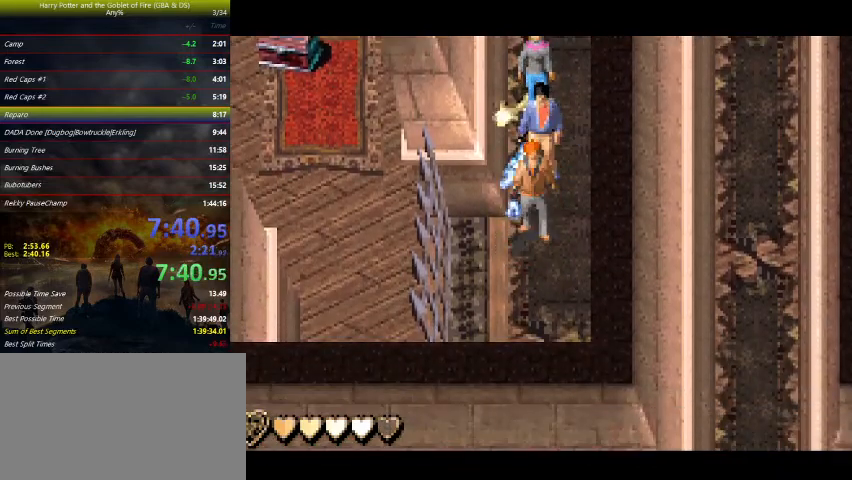
{"keys": [], "events": [[100, "space", "down"], [233, "space", "up"], [300, "space", "down"], [367, "space", "up"]]}
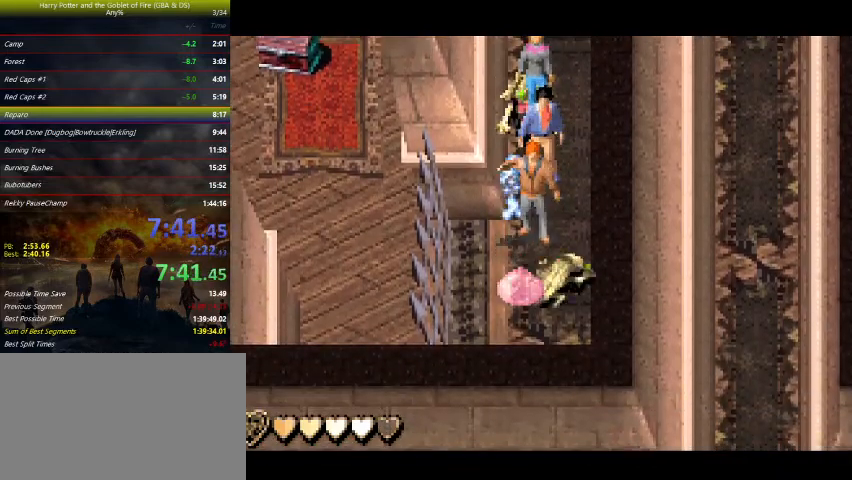
{"keys": [], "events": [[400, "space", "down"], [467, "space", "up"]]}
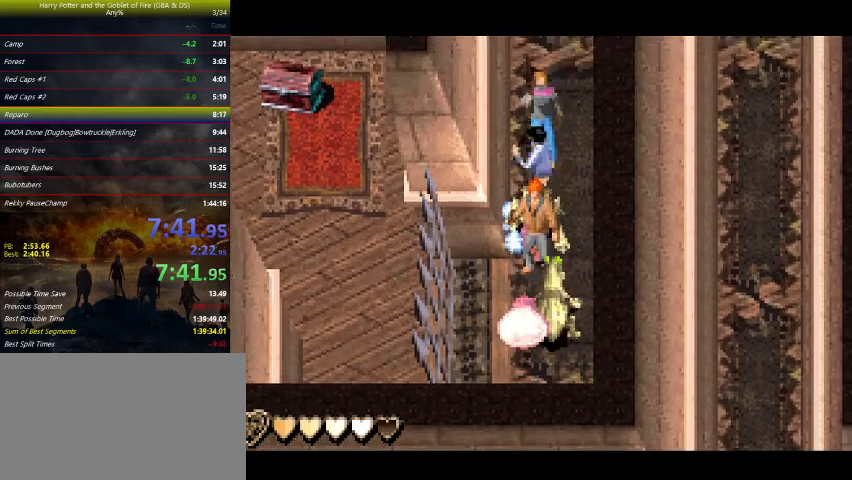
{"keys": ["space"], "events": [[233, "space", "down"], [400, "space", "up"], [467, "space", "down"]]}